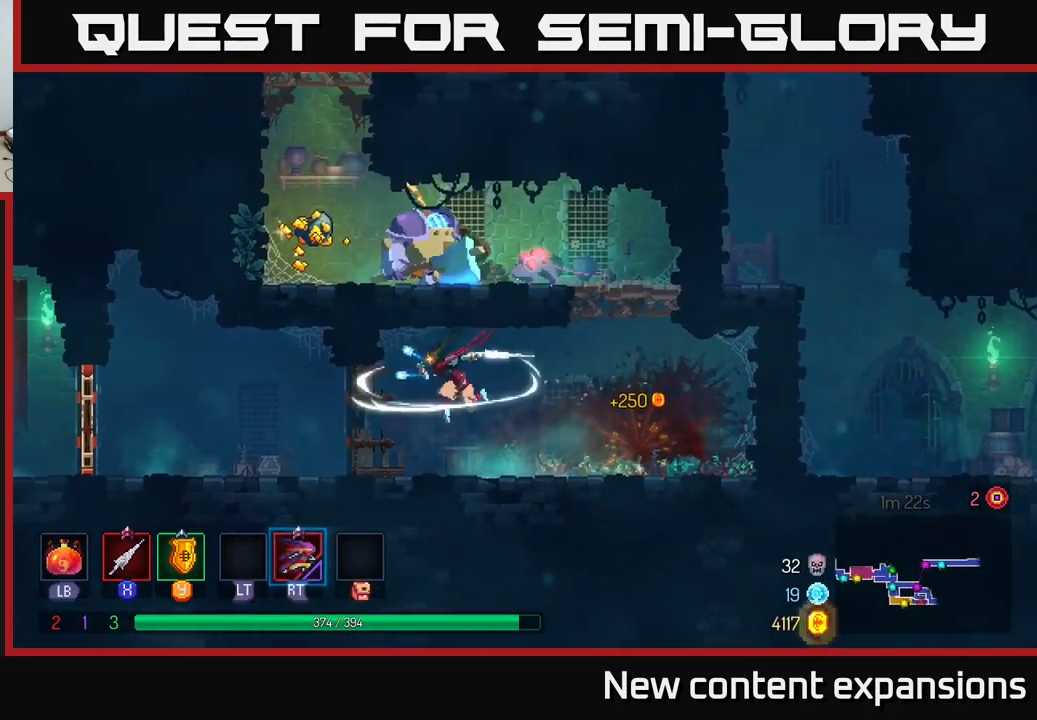
Gameplay with a controller (Xbox layout); each line is a JSON object with the inputs held at the frame after it. "events" lists button and stick changes between this image and that frame as [ms after this image, input, new state], when the widget could be followed in between.
{"buttons": ["A"], "left_stick": "right", "right_stick": "center", "events": [[33, "X", "up"], [100, "left_stick", "right"], [483, "A", "down"]]}
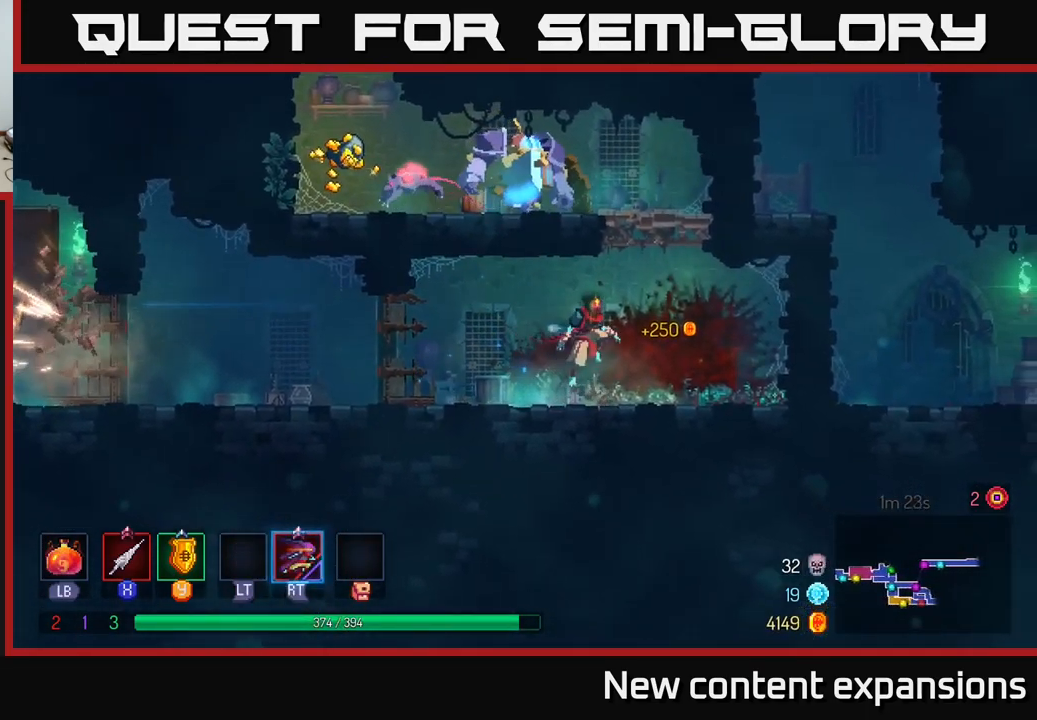
{"buttons": ["X"], "left_stick": "left", "right_stick": "center", "events": [[83, "A", "up"], [133, "A", "down"], [166, "left_stick", "left"], [266, "X", "down"], [333, "A", "up"], [383, "X", "up"], [483, "X", "down"]]}
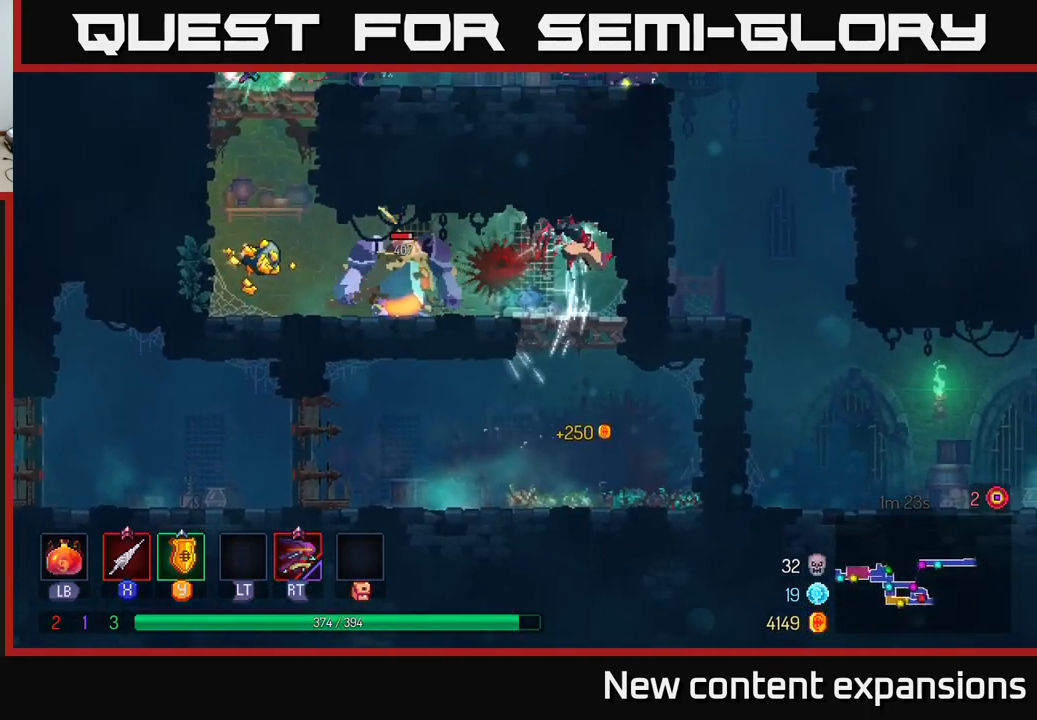
{"buttons": [], "left_stick": "left", "right_stick": "center", "events": [[83, "X", "up"], [183, "X", "down"], [283, "X", "up"], [366, "X", "down"], [466, "X", "up"]]}
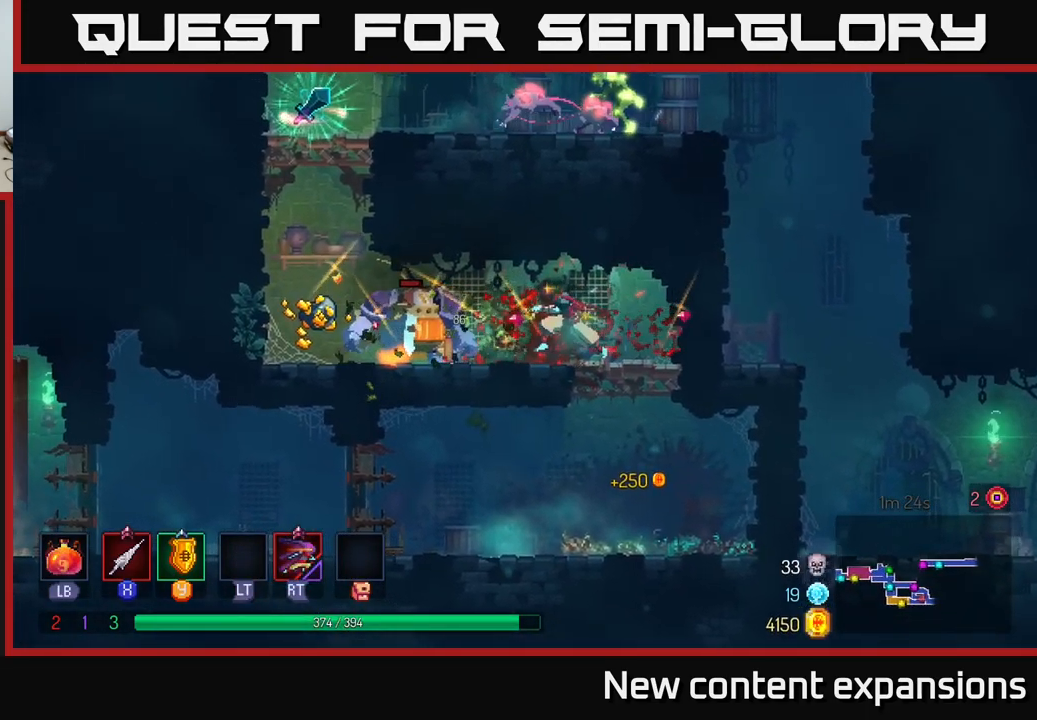
{"buttons": [], "left_stick": "center", "right_stick": "center", "events": [[100, "X", "down"], [216, "X", "up"], [300, "X", "down"], [450, "X", "up"], [450, "left_stick", "center"]]}
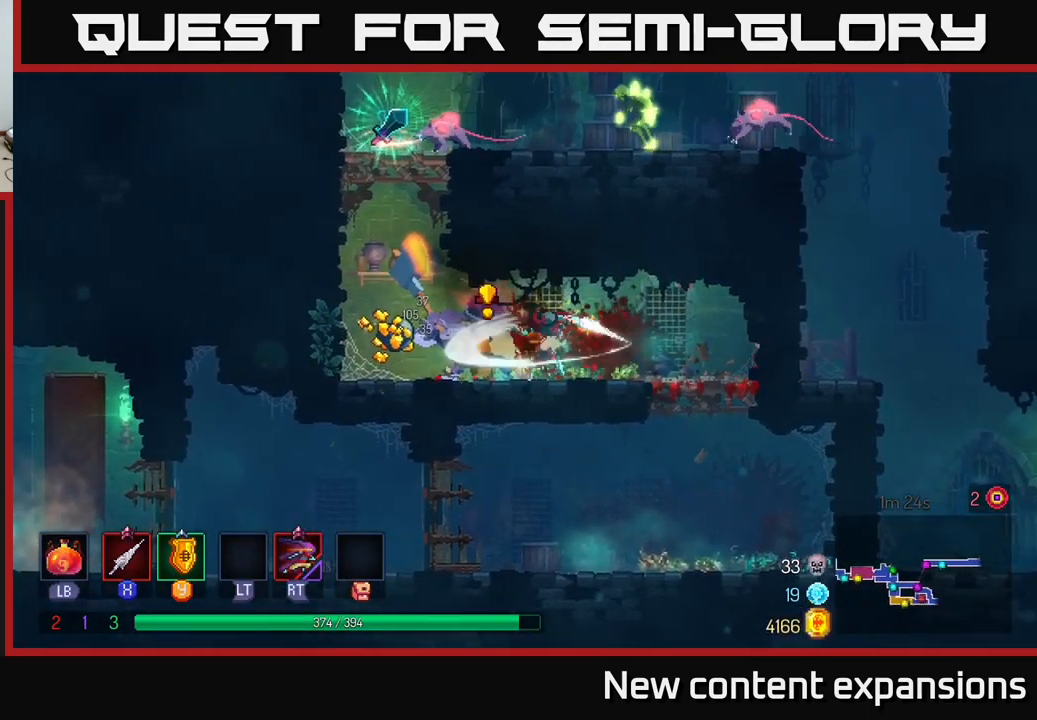
{"buttons": [], "left_stick": "right", "right_stick": "center", "events": [[16, "X", "down"], [83, "X", "up"], [83, "left_stick", "left"], [166, "B", "down"], [266, "B", "up"], [450, "left_stick", "center"], [500, "left_stick", "right"]]}
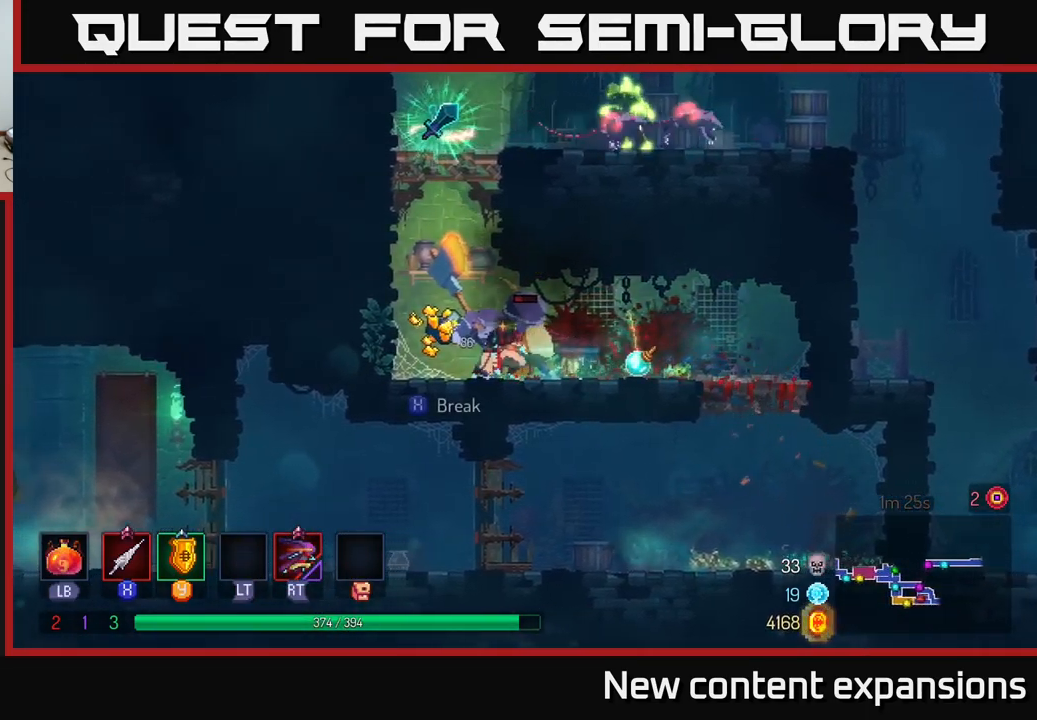
{"buttons": [], "left_stick": "center", "right_stick": "center", "events": [[133, "X", "down"], [150, "left_stick", "center"], [217, "X", "up"], [383, "X", "down"], [433, "X", "up"]]}
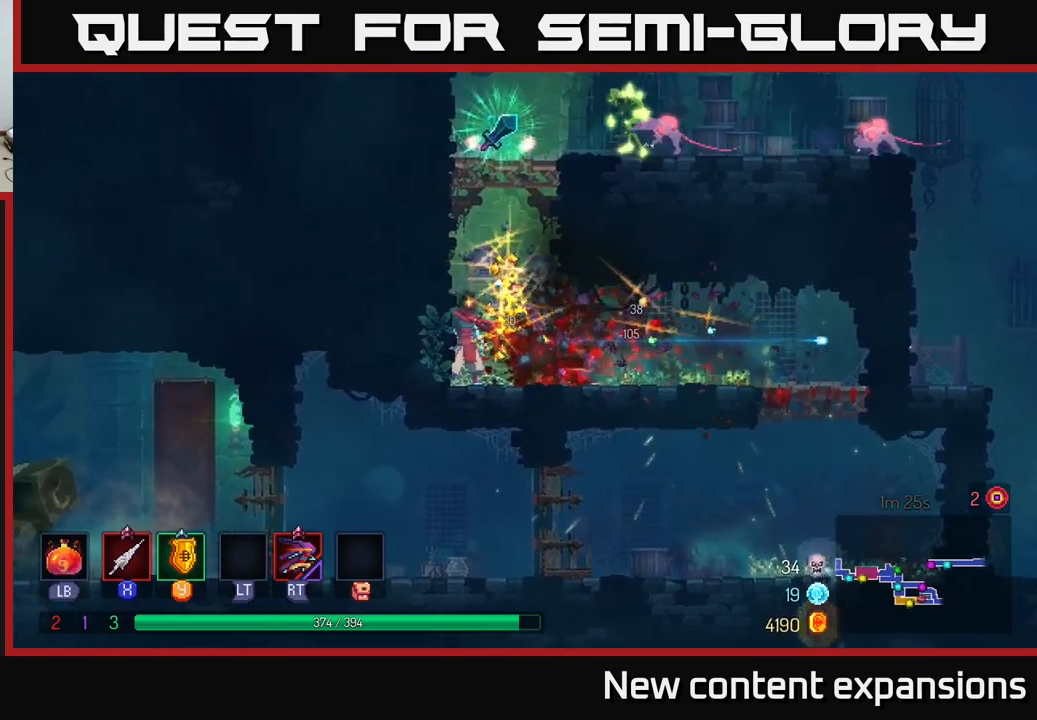
{"buttons": [], "left_stick": "left", "right_stick": "center", "events": [[17, "X", "down"], [67, "left_stick", "right"], [83, "X", "up"], [283, "left_stick", "left"], [333, "A", "down"], [467, "A", "up"]]}
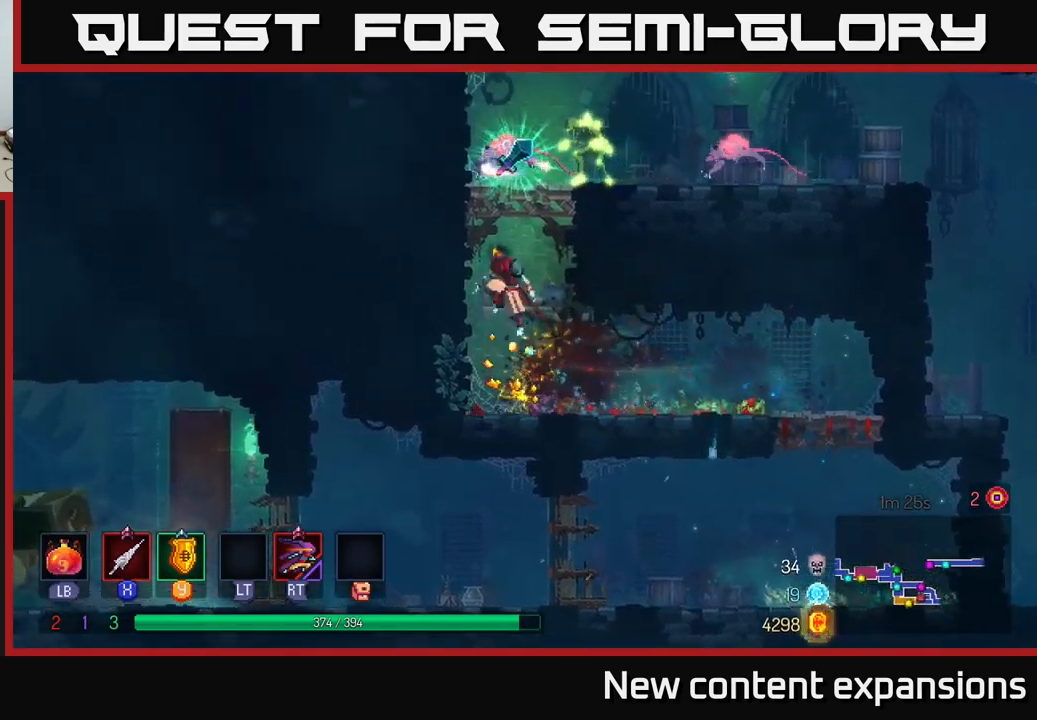
{"buttons": ["X"], "left_stick": "left", "right_stick": "center", "events": [[50, "A", "down"], [50, "left_stick", "right"], [233, "A", "up"], [233, "X", "down"], [350, "X", "up"], [383, "left_stick", "center"], [483, "X", "down"], [483, "left_stick", "left"]]}
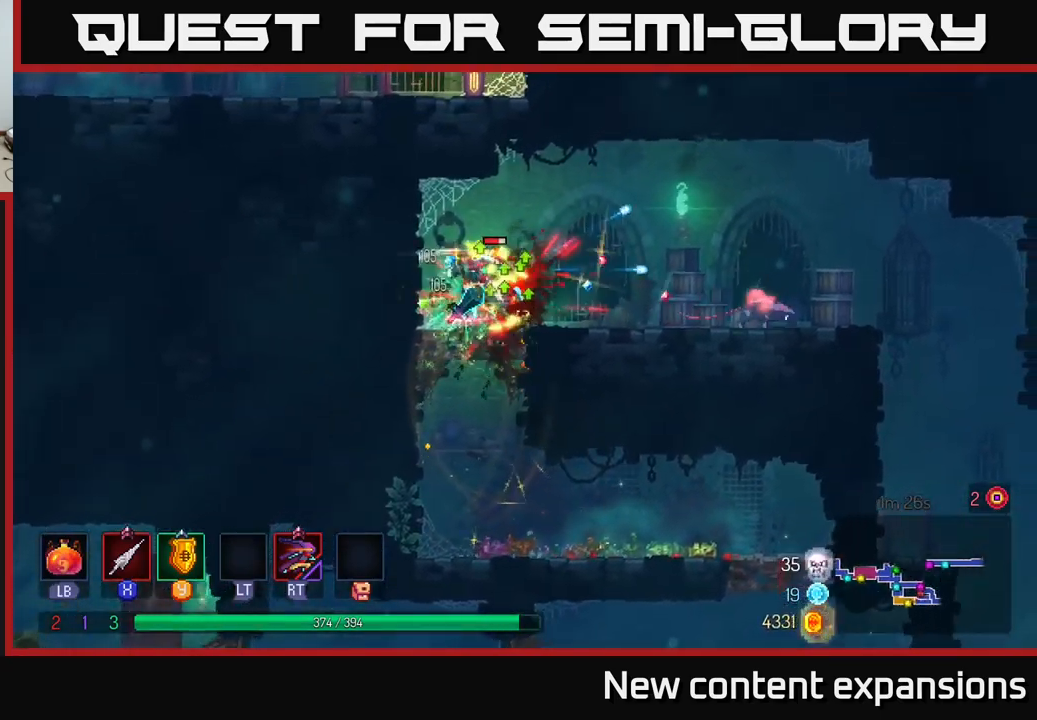
{"buttons": ["X"], "left_stick": "right", "right_stick": "center", "events": [[83, "X", "up"], [133, "X", "down"], [217, "X", "up"], [217, "left_stick", "center"], [317, "X", "down"], [350, "left_stick", "right"], [417, "X", "up"], [500, "X", "down"]]}
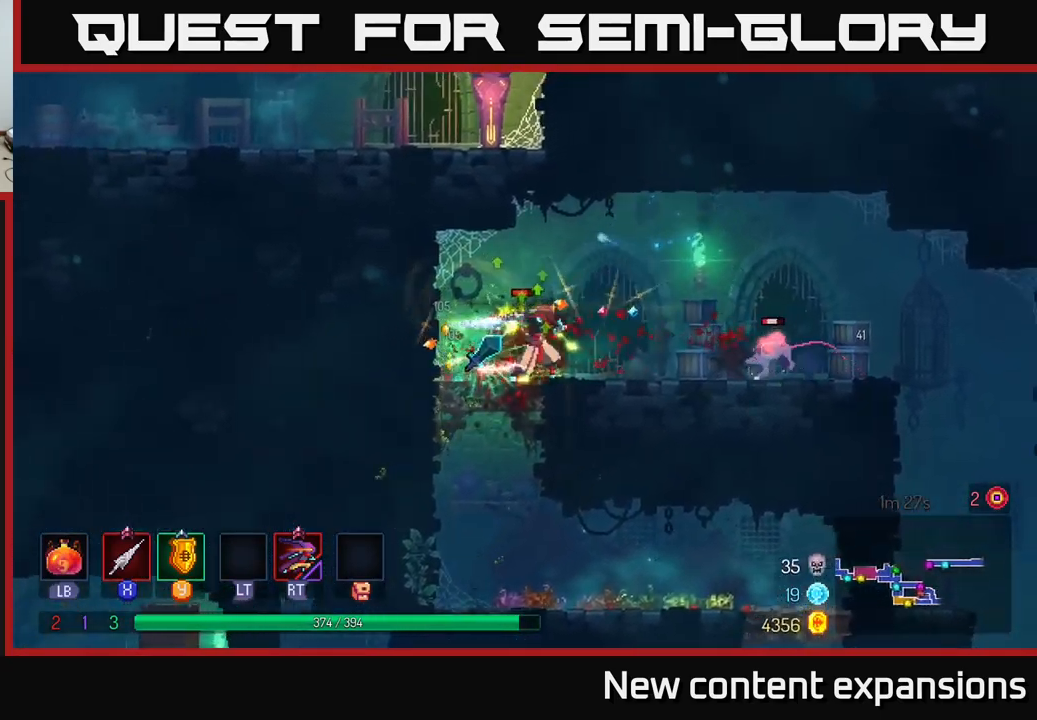
{"buttons": [], "left_stick": "right", "right_stick": "center", "events": [[100, "X", "up"], [183, "X", "down"], [283, "X", "up"]]}
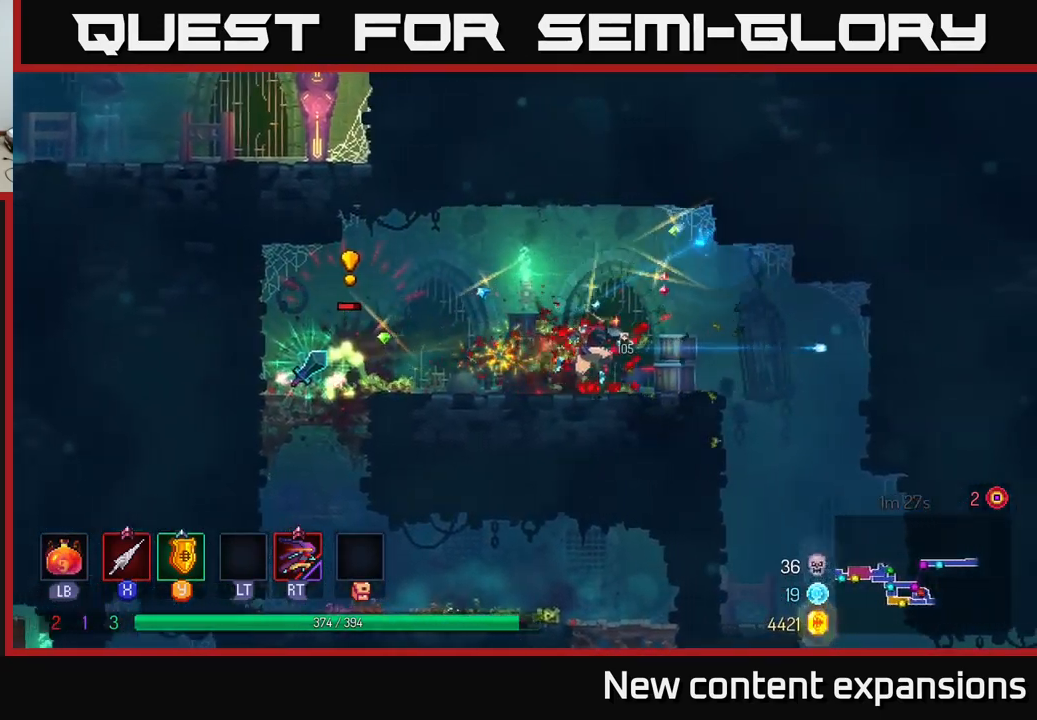
{"buttons": [], "left_stick": "left", "right_stick": "center", "events": [[217, "left_stick", "left"]]}
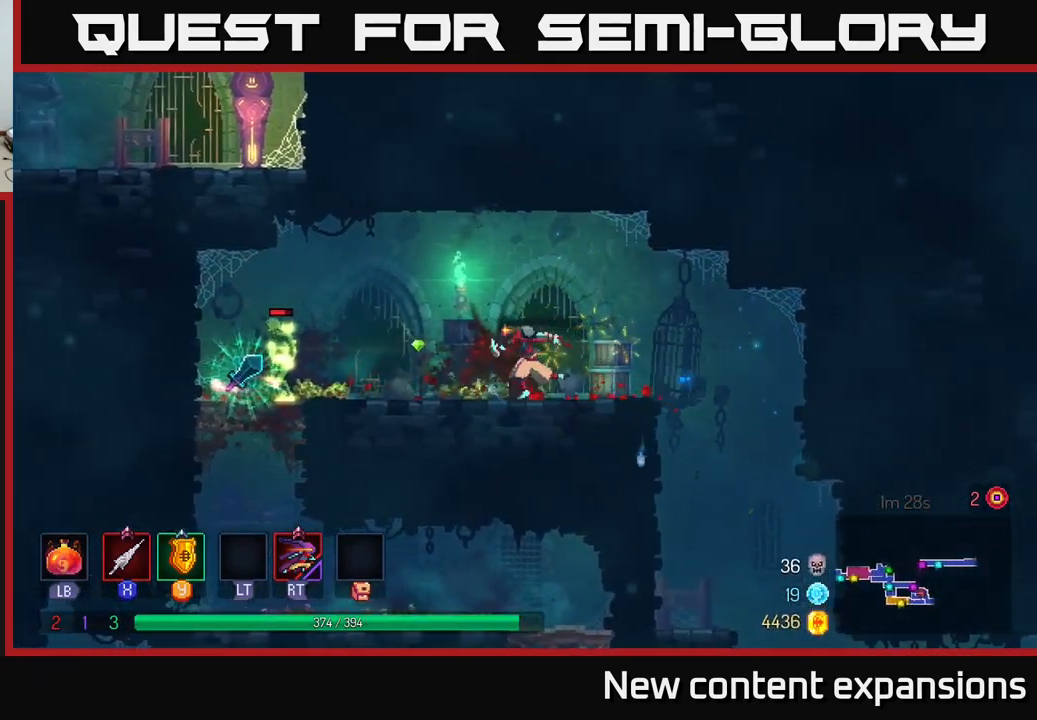
{"buttons": ["X"], "left_stick": "center", "right_stick": "center", "events": [[233, "X", "down"], [317, "X", "up"], [467, "X", "down"], [467, "left_stick", "center"]]}
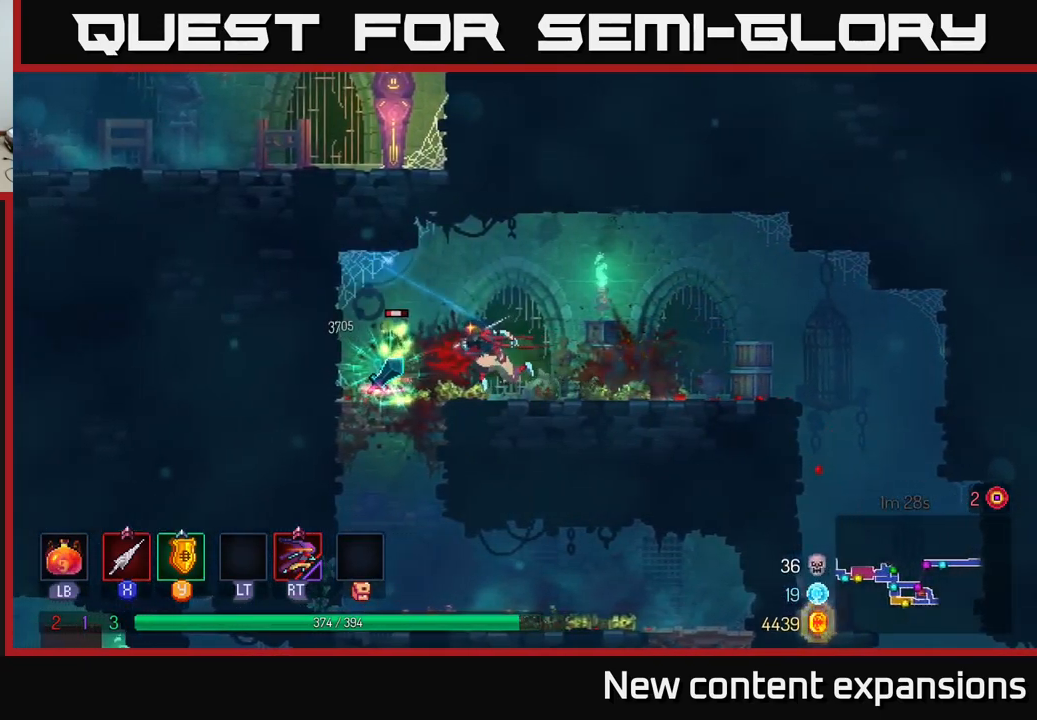
{"buttons": [], "left_stick": "left", "right_stick": "center", "events": [[67, "X", "up"], [150, "X", "down"], [250, "X", "up"], [350, "X", "down"], [433, "left_stick", "left"], [467, "X", "up"]]}
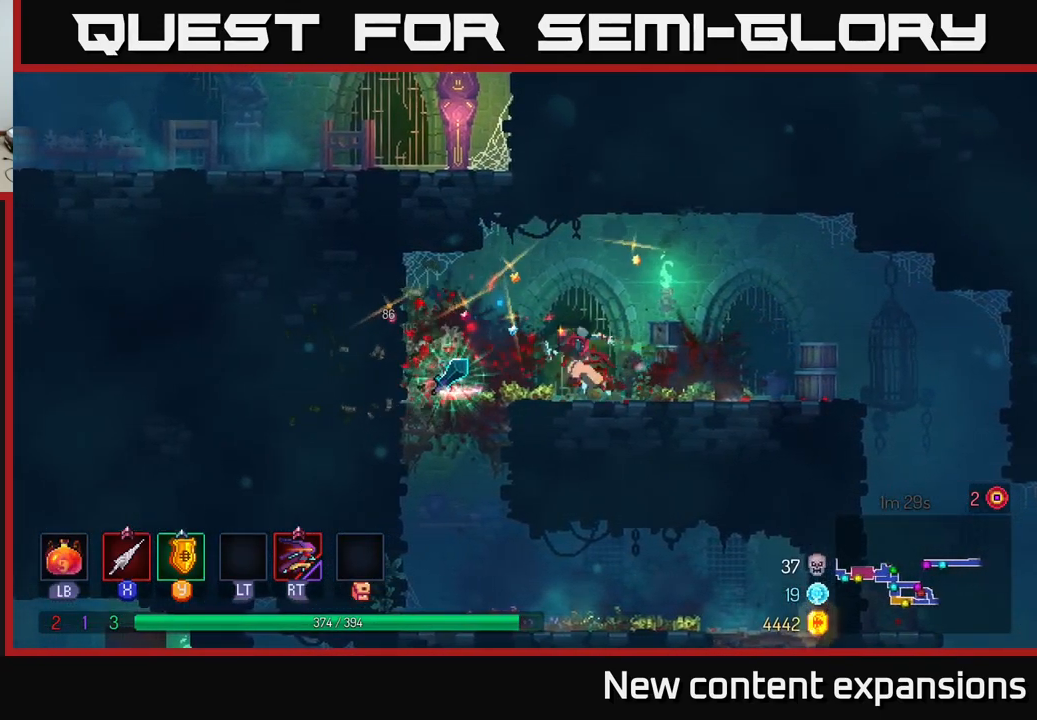
{"buttons": [], "left_stick": "center", "right_stick": "center", "events": [[350, "left_stick", "center"], [450, "R1", "down"], [500, "R1", "up"]]}
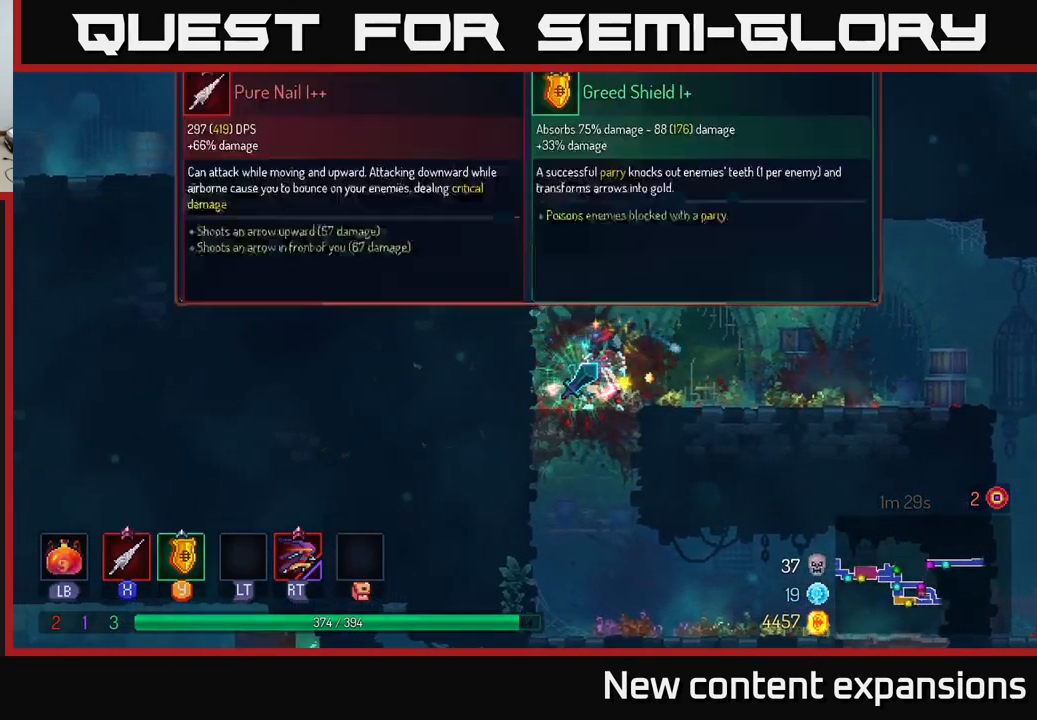
{"buttons": [], "left_stick": "center", "right_stick": "center", "events": []}
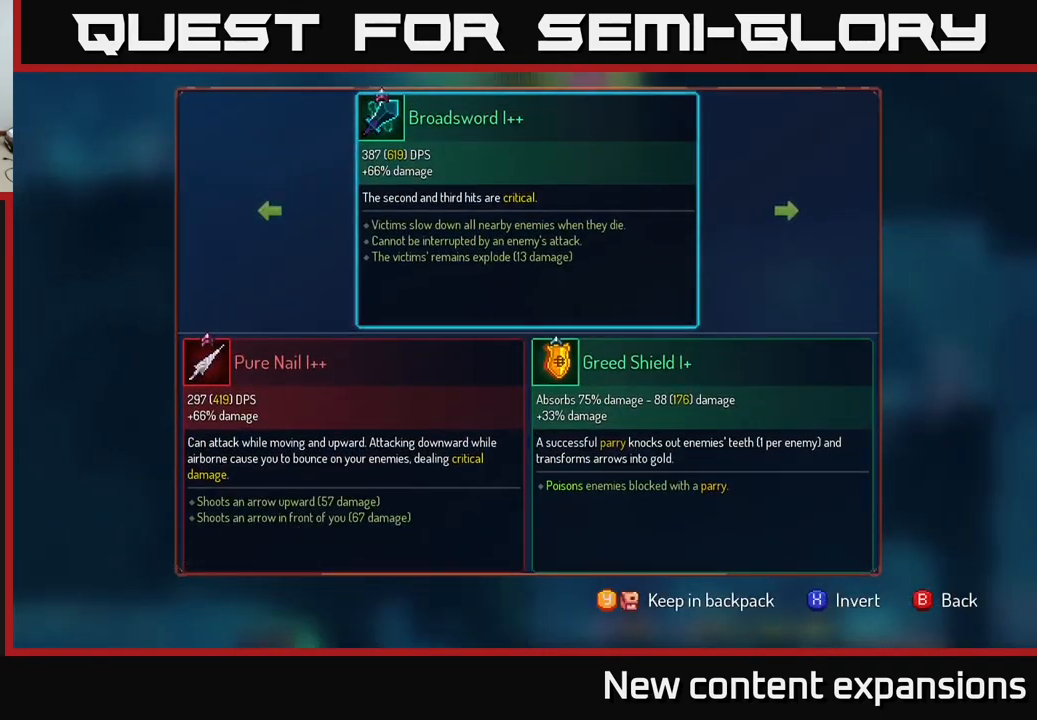
{"buttons": ["B"], "left_stick": "center", "right_stick": "center", "events": [[499, "B", "down"]]}
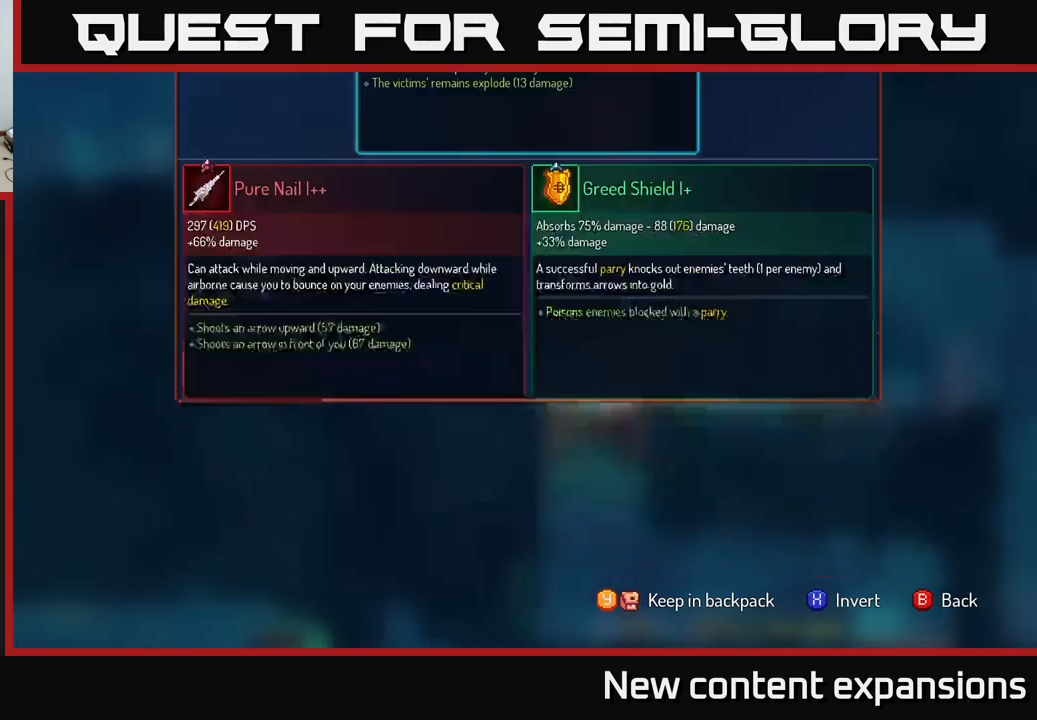
{"buttons": ["R1"], "left_stick": "center", "right_stick": "center", "events": [[67, "B", "up"], [134, "R1", "down"]]}
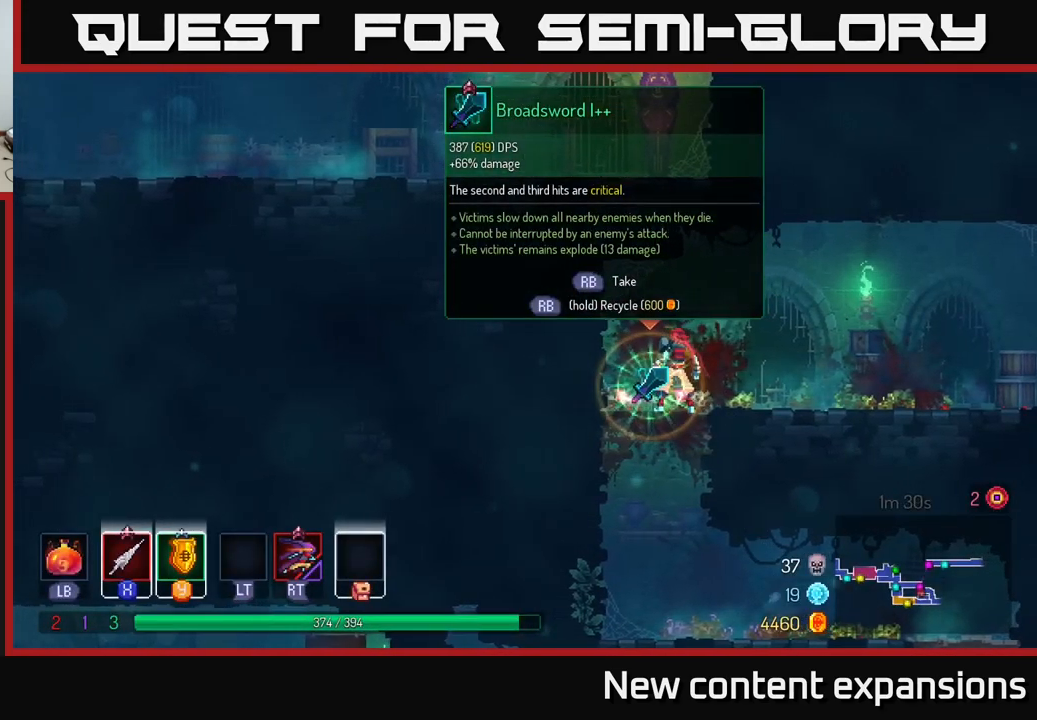
{"buttons": [], "left_stick": "right", "right_stick": "center", "events": [[384, "left_stick", "right"], [450, "R1", "up"]]}
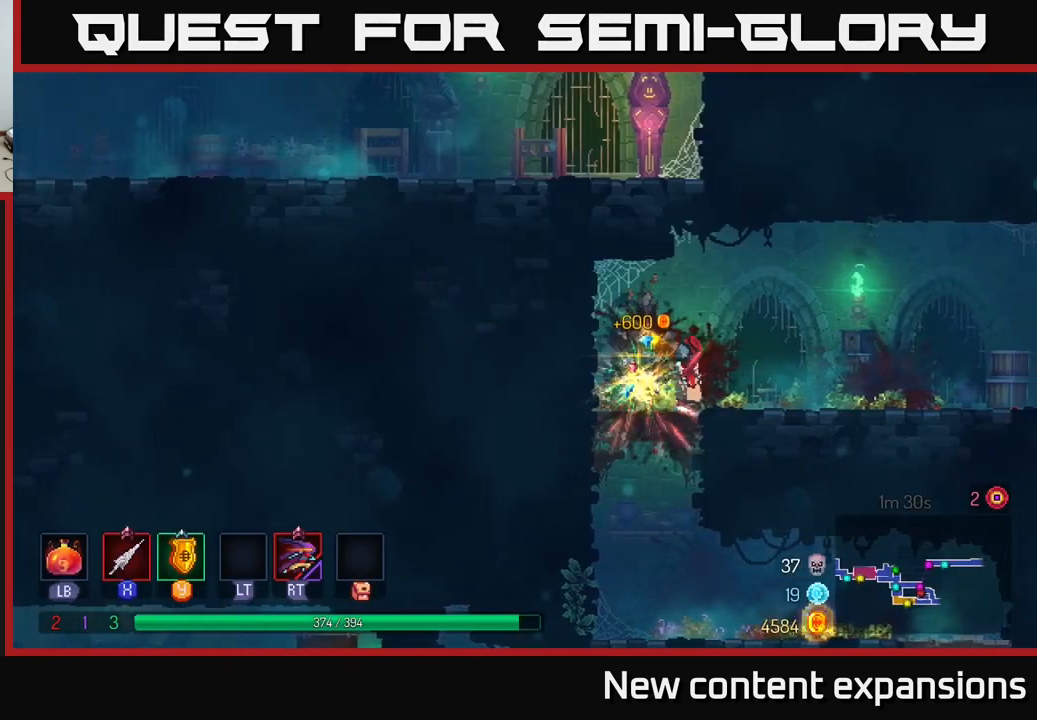
{"buttons": [], "left_stick": "right", "right_stick": "center", "events": [[117, "B", "down"], [267, "B", "up"]]}
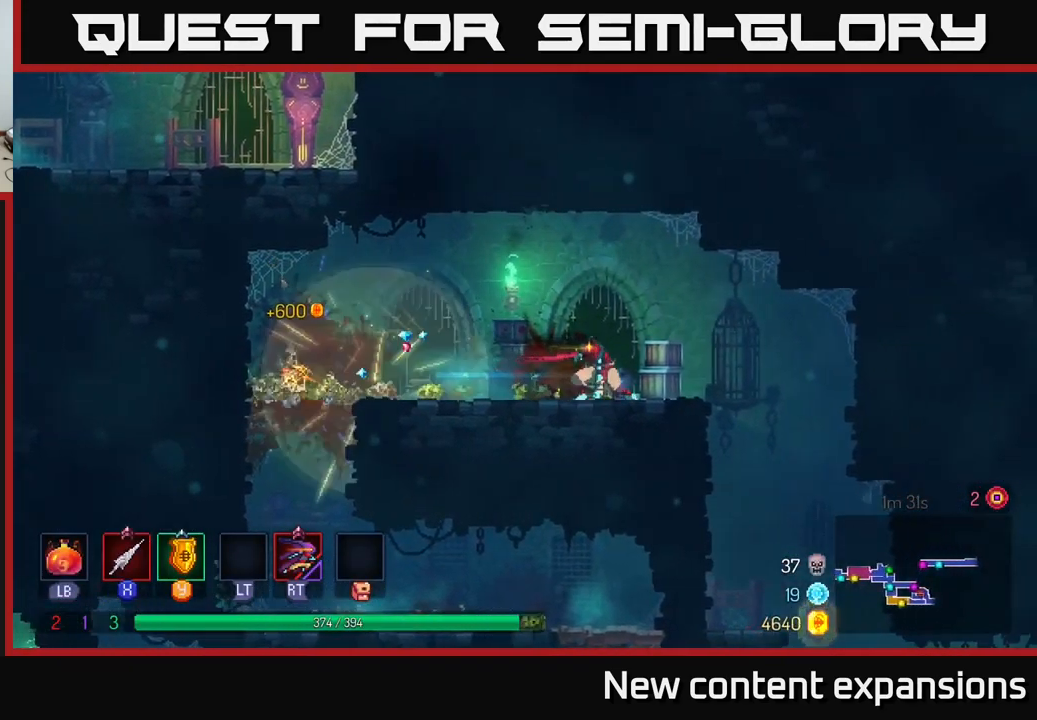
{"buttons": [], "left_stick": "down", "right_stick": "center", "events": [[417, "left_stick", "down"]]}
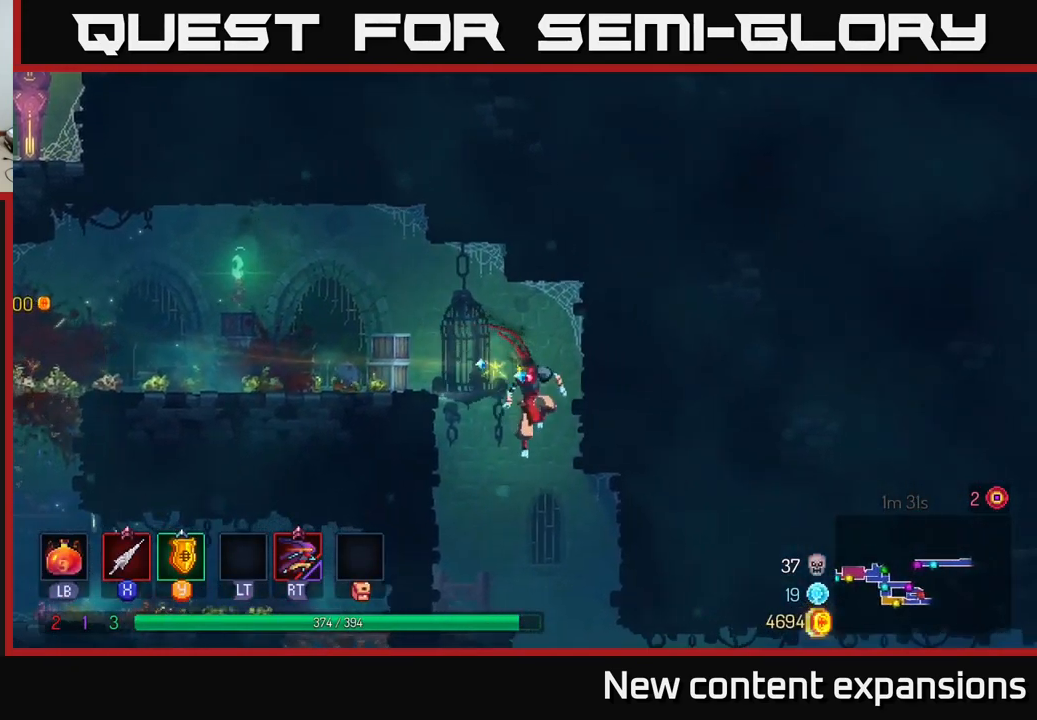
{"buttons": [], "left_stick": "down-right", "right_stick": "center", "events": [[134, "left_stick", "right"], [400, "left_stick", "down-right"]]}
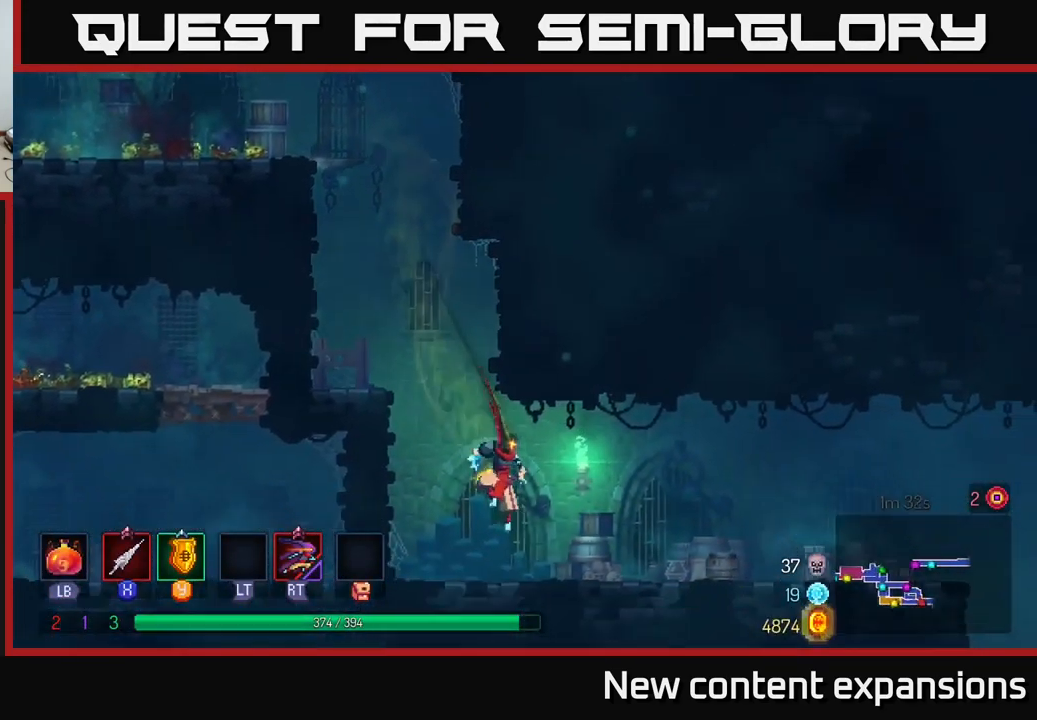
{"buttons": ["A"], "left_stick": "right", "right_stick": "center", "events": [[34, "left_stick", "right"], [67, "B", "down"], [184, "B", "up"], [500, "A", "down"]]}
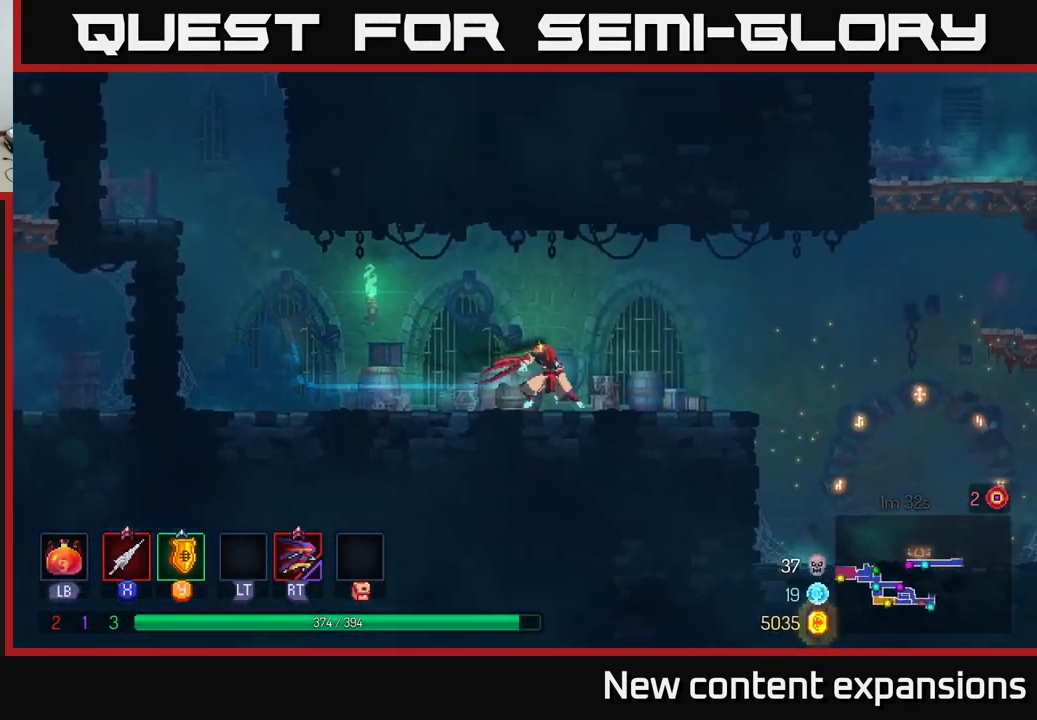
{"buttons": [], "left_stick": "right", "right_stick": "center", "events": [[100, "A", "up"]]}
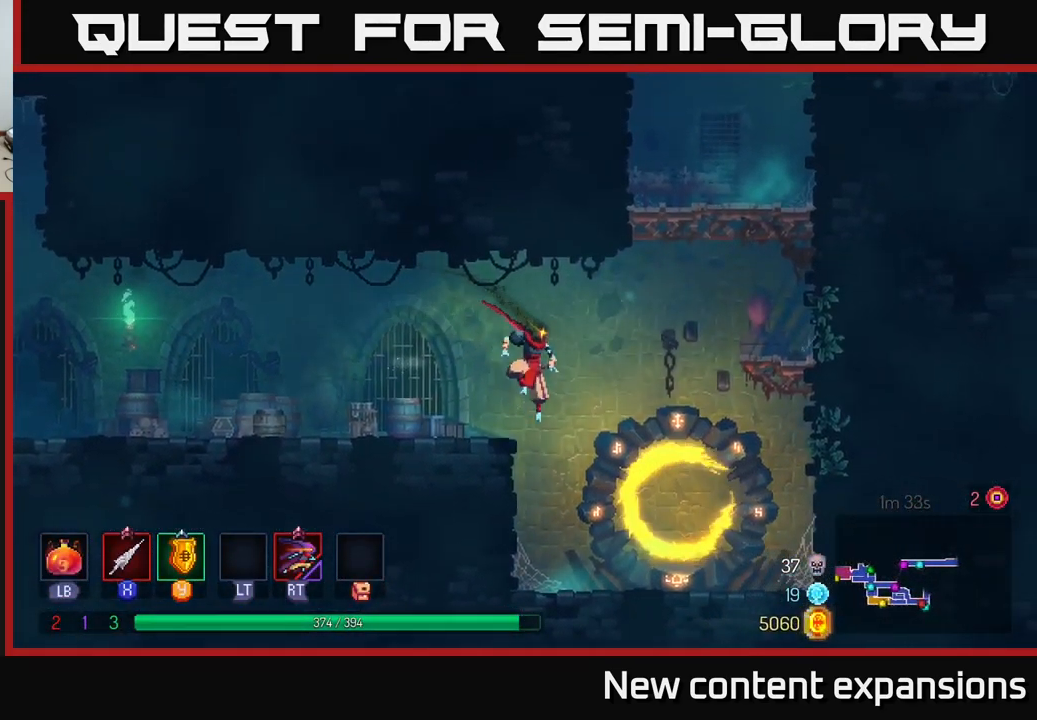
{"buttons": [], "left_stick": "right", "right_stick": "center", "events": [[217, "left_stick", "down"], [400, "left_stick", "right"]]}
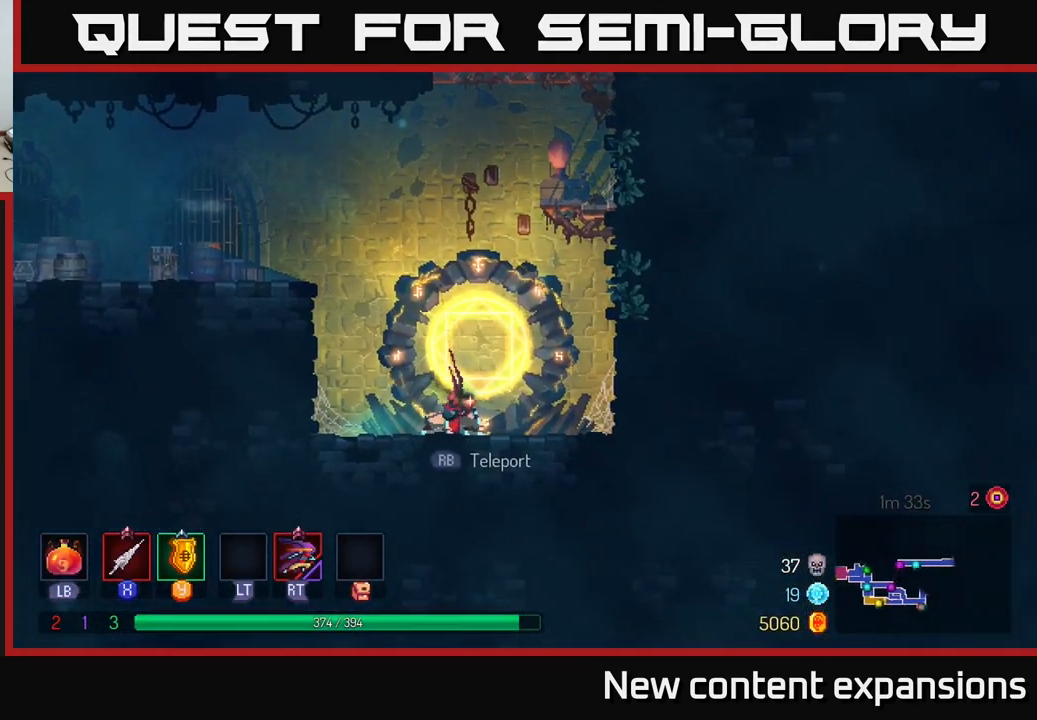
{"buttons": [], "left_stick": "up-right", "right_stick": "center", "events": [[117, "left_stick", "up"], [134, "A", "down"], [184, "left_stick", "up-right"], [284, "A", "up"], [350, "A", "down"], [500, "A", "up"]]}
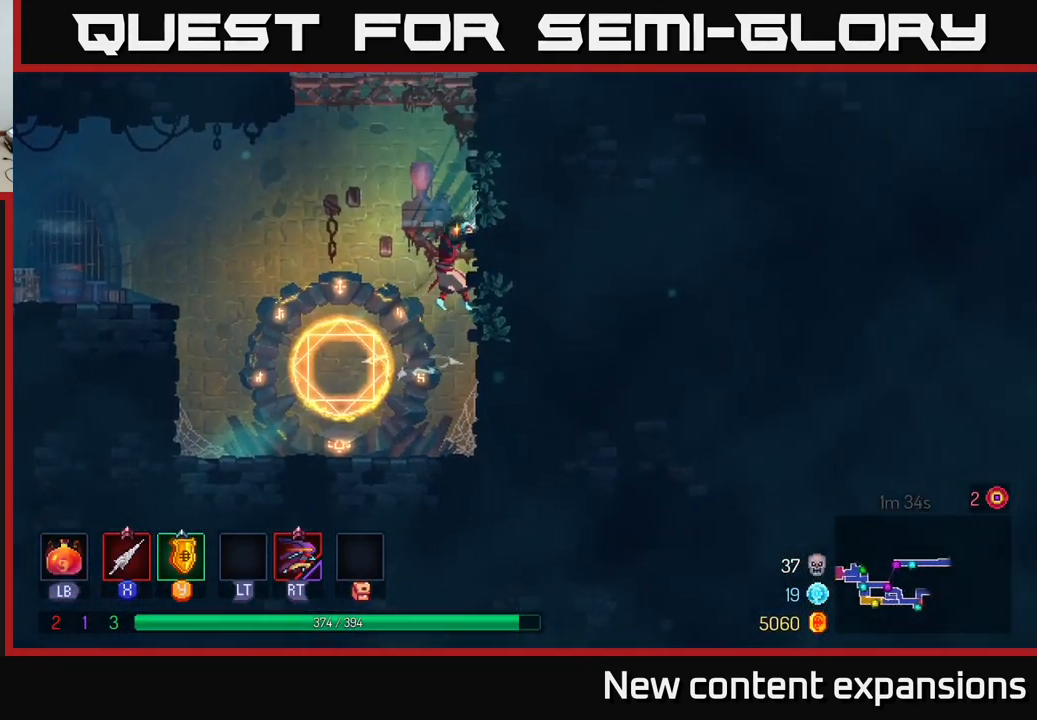
{"buttons": ["A"], "left_stick": "up-right", "right_stick": "center", "events": [[200, "A", "down"], [384, "A", "up"], [451, "A", "down"]]}
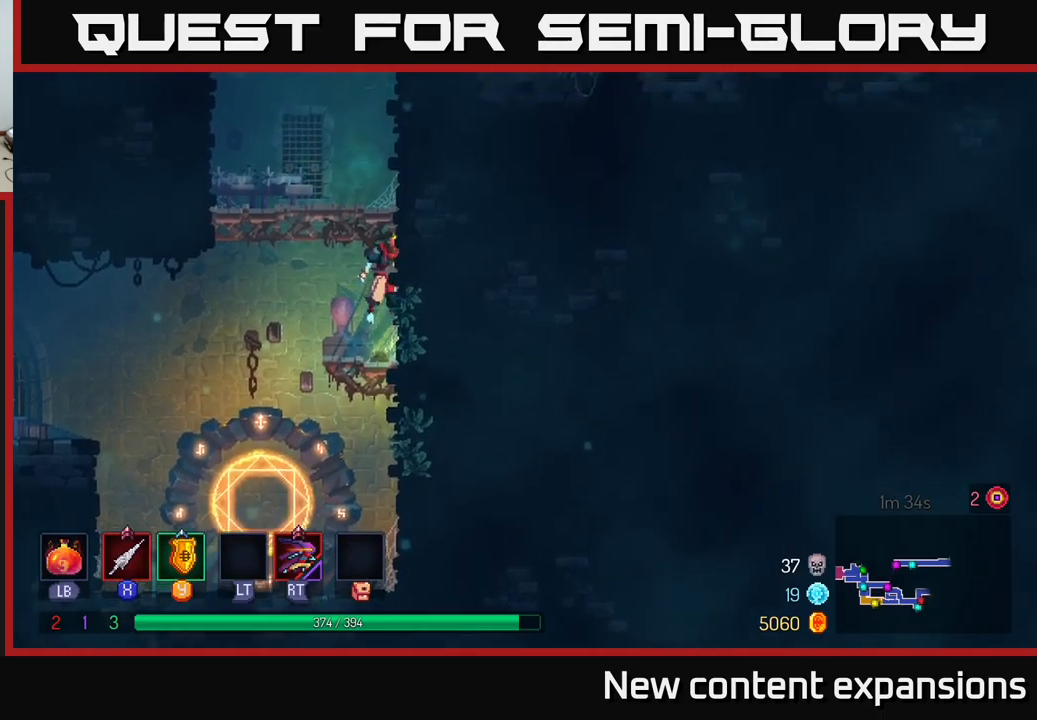
{"buttons": ["A"], "left_stick": "up-right", "right_stick": "center", "events": [[100, "A", "up"], [350, "A", "down"]]}
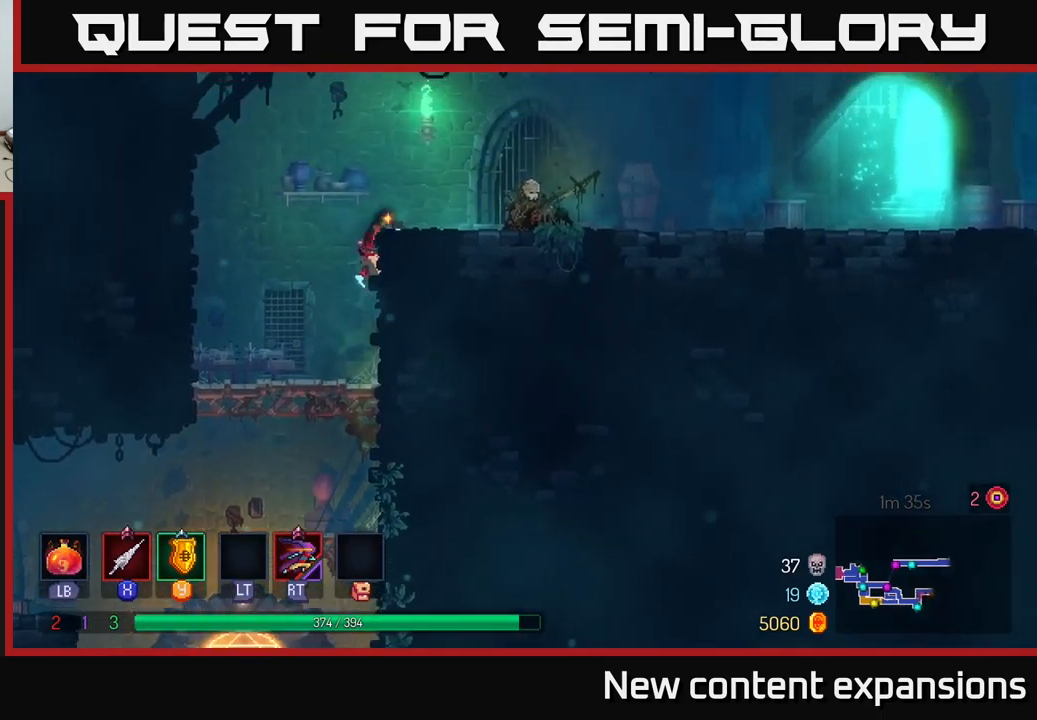
{"buttons": [], "left_stick": "left", "right_stick": "center", "events": [[16, "A", "up"], [466, "left_stick", "left"]]}
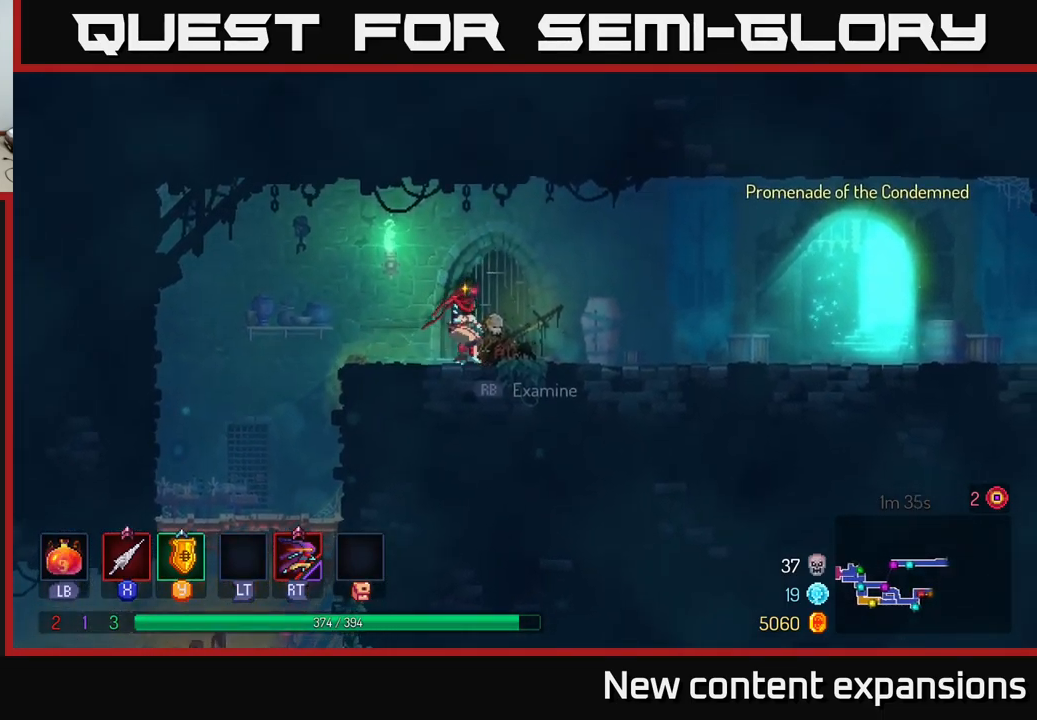
{"buttons": [], "left_stick": "left", "right_stick": "center", "events": []}
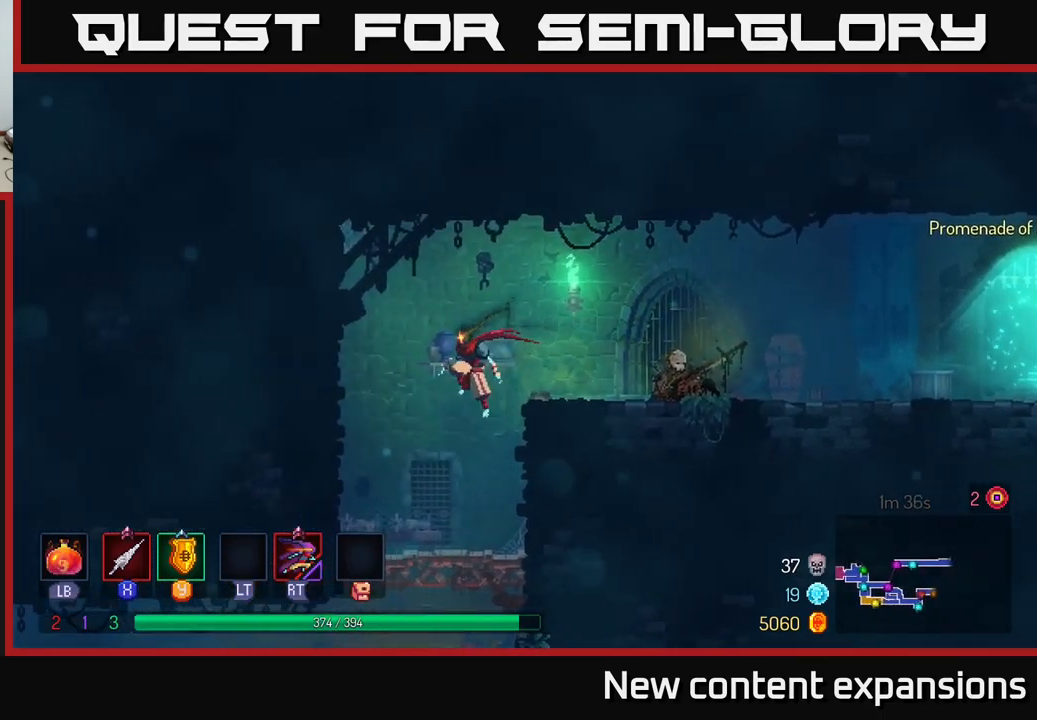
{"buttons": ["A"], "left_stick": "down", "right_stick": "center", "events": [[83, "left_stick", "down"], [366, "A", "down"], [416, "A", "up"], [466, "A", "down"]]}